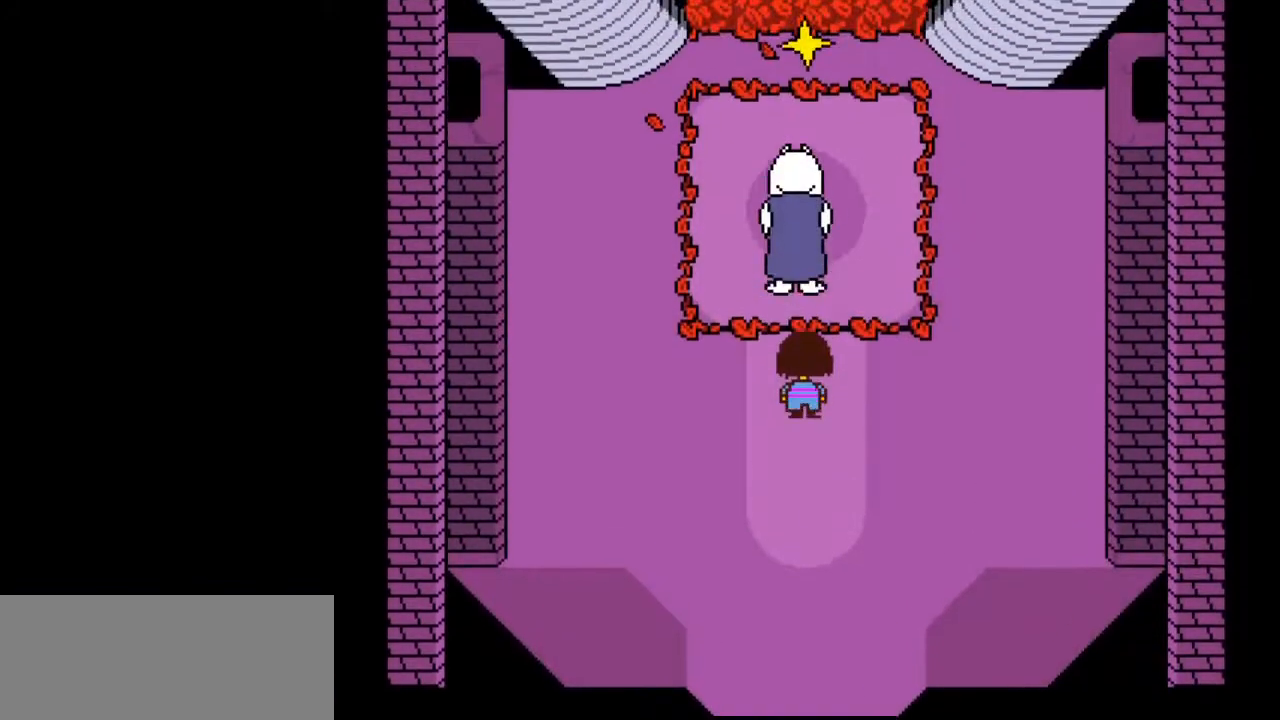
Gameplay with keyboard; each line is a JSON object with the keys held at the frame after it. "events" lists presses ("down") and releases ("up") of "c", "ctrl", "down", "left", "return", "right", "shift", "up", "x" and "z" between this image and that frame as [ms after this image, input, new state], when the widget could be followed in between. No other keys are recorded. Mouse input is not recorded.
{"keys": ["up"], "events": []}
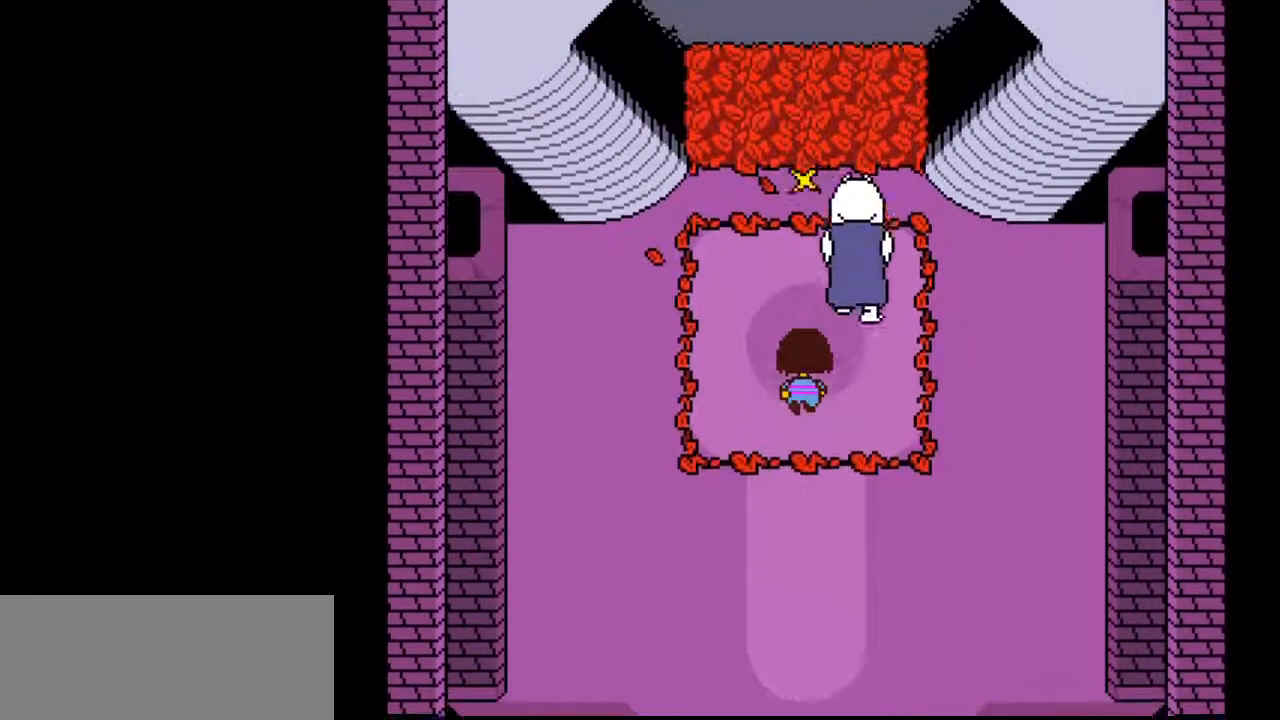
{"keys": ["right", "up"], "events": [[267, "right", "down"]]}
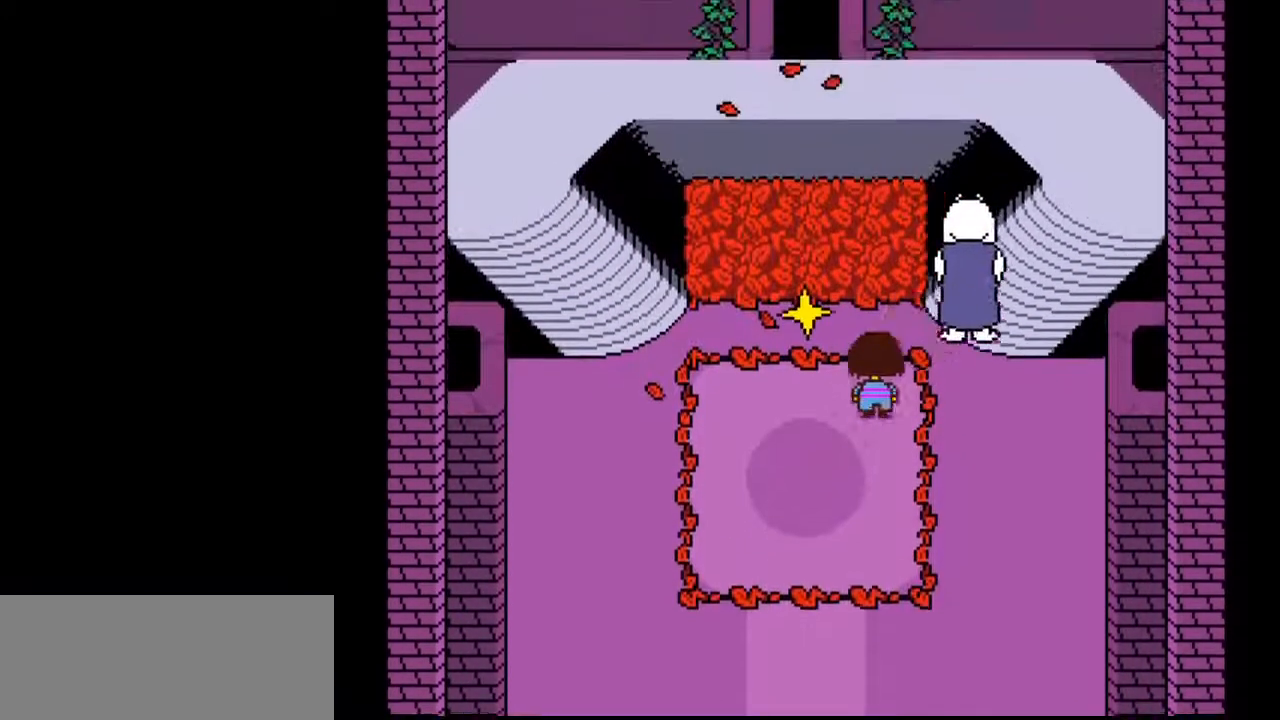
{"keys": ["right", "up"], "events": []}
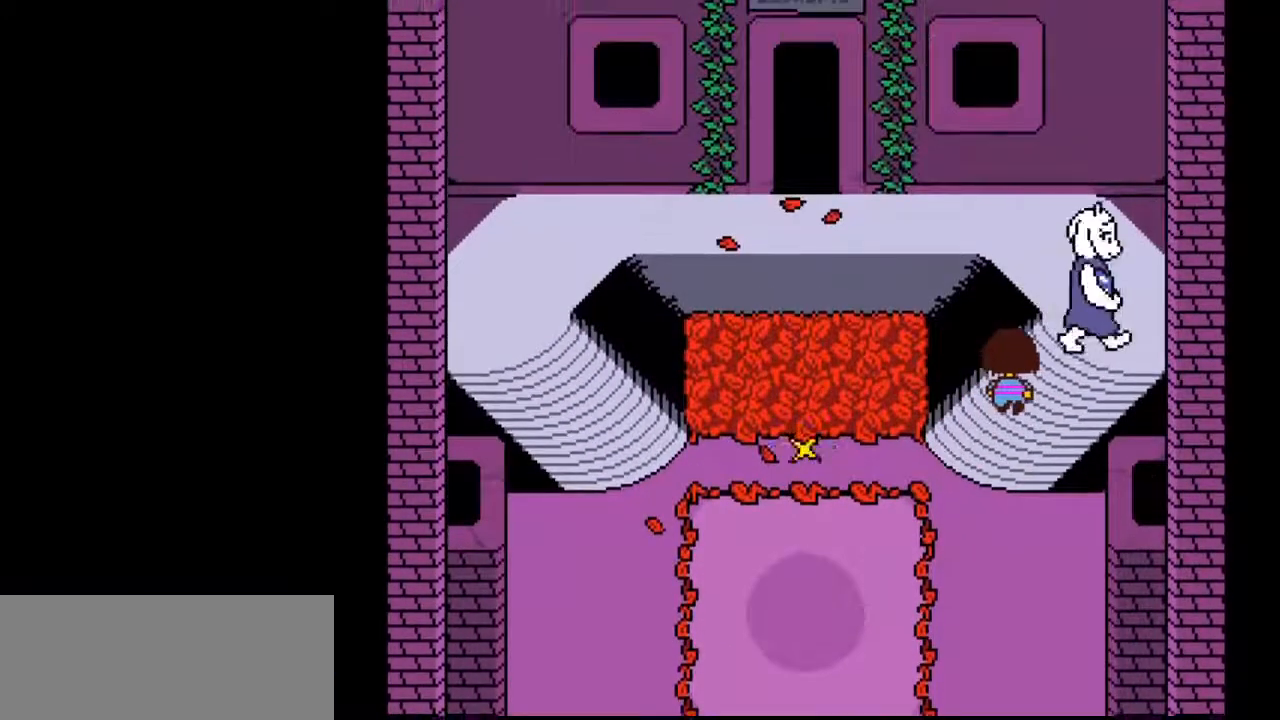
{"keys": ["left", "up"], "events": [[367, "left", "down"], [367, "right", "up"]]}
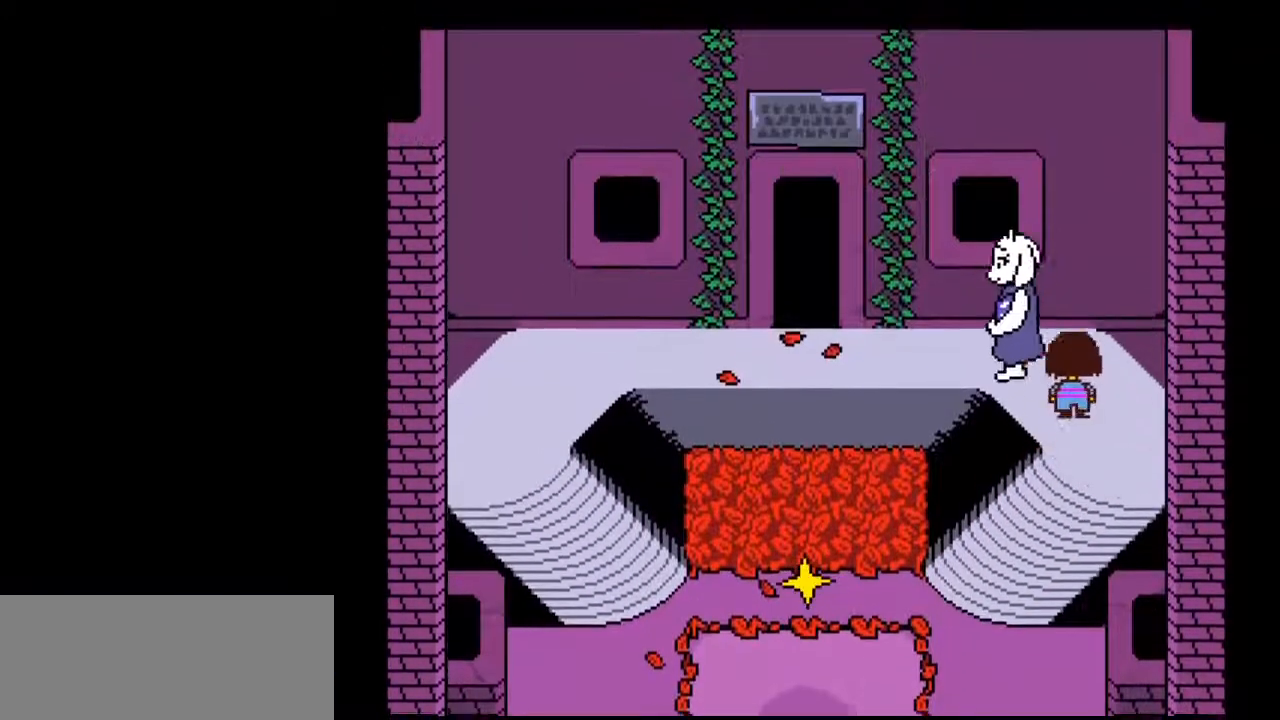
{"keys": ["left", "up"], "events": []}
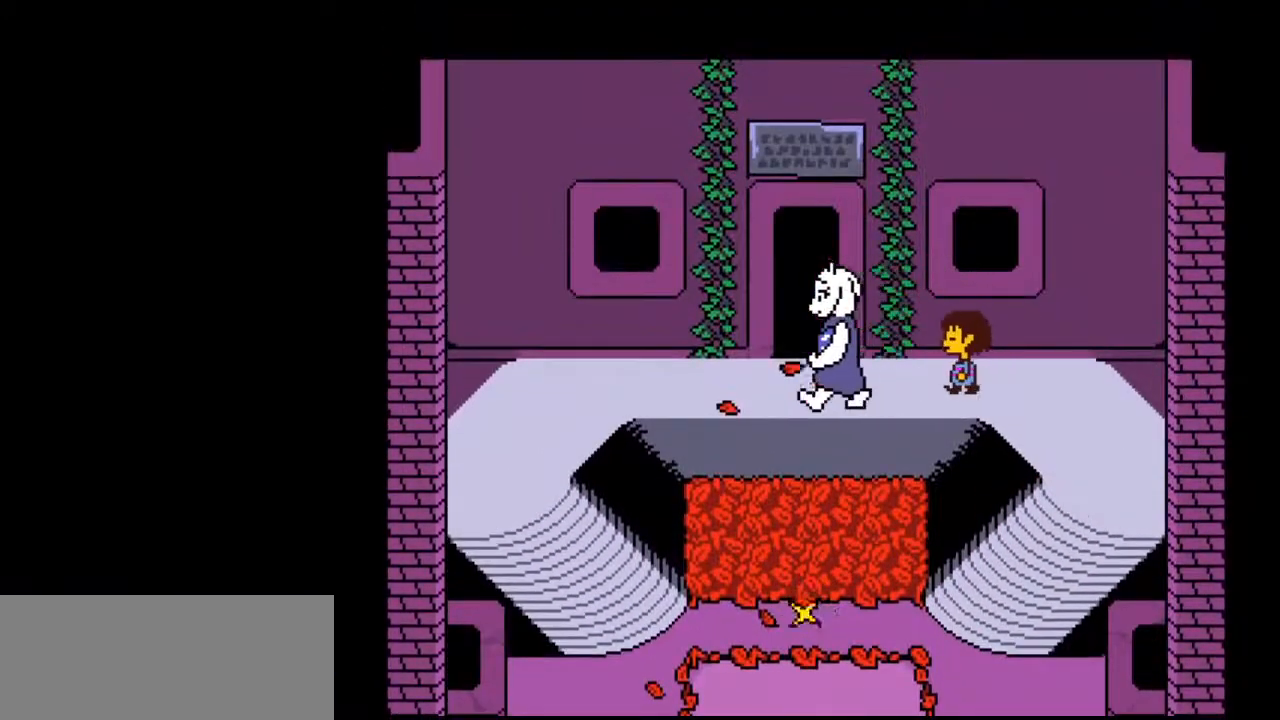
{"keys": ["up"], "events": [[433, "left", "up"]]}
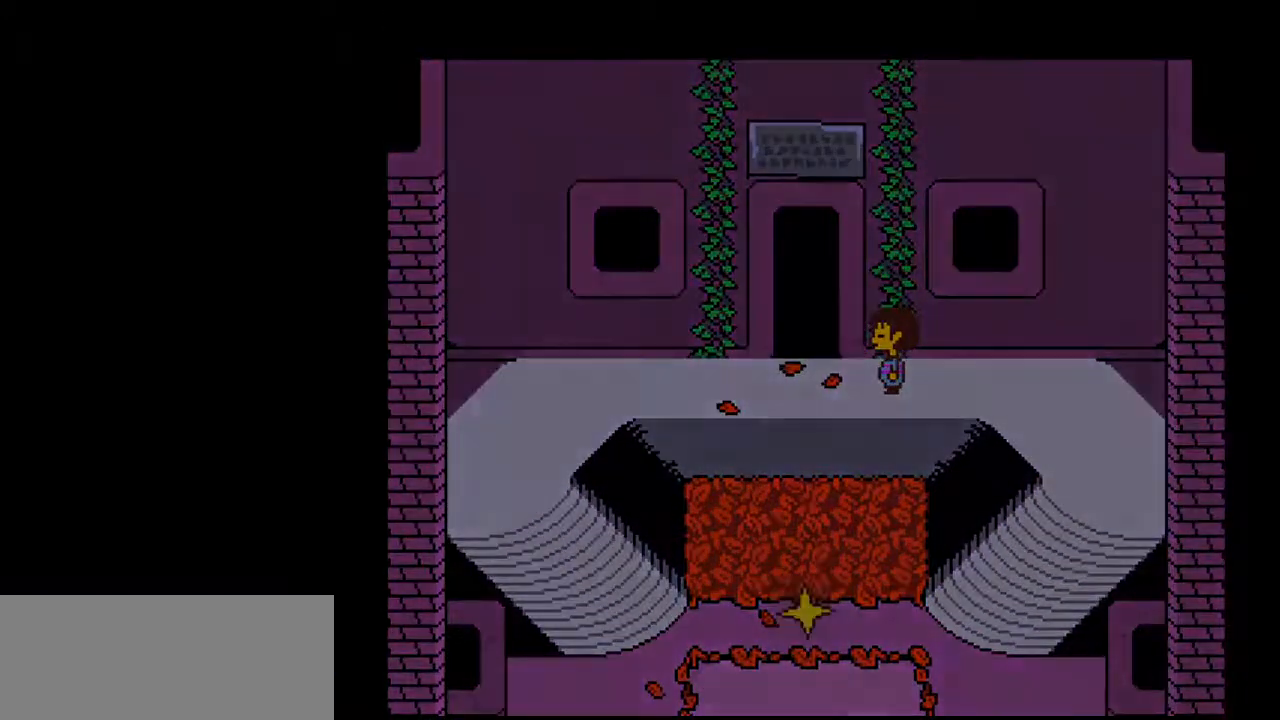
{"keys": ["shift", "up"], "events": [[167, "x", "down"], [233, "return", "down"], [233, "shift", "down"], [233, "x", "up"], [267, "return", "up"], [300, "return", "down"], [300, "shift", "up"], [300, "x", "down"], [300, "z", "down"], [367, "shift", "down"], [367, "x", "up"], [367, "z", "up"], [400, "return", "up"], [467, "return", "down"], [467, "shift", "up"], [467, "x", "down"], [500, "return", "up"], [500, "shift", "down"], [500, "x", "up"]]}
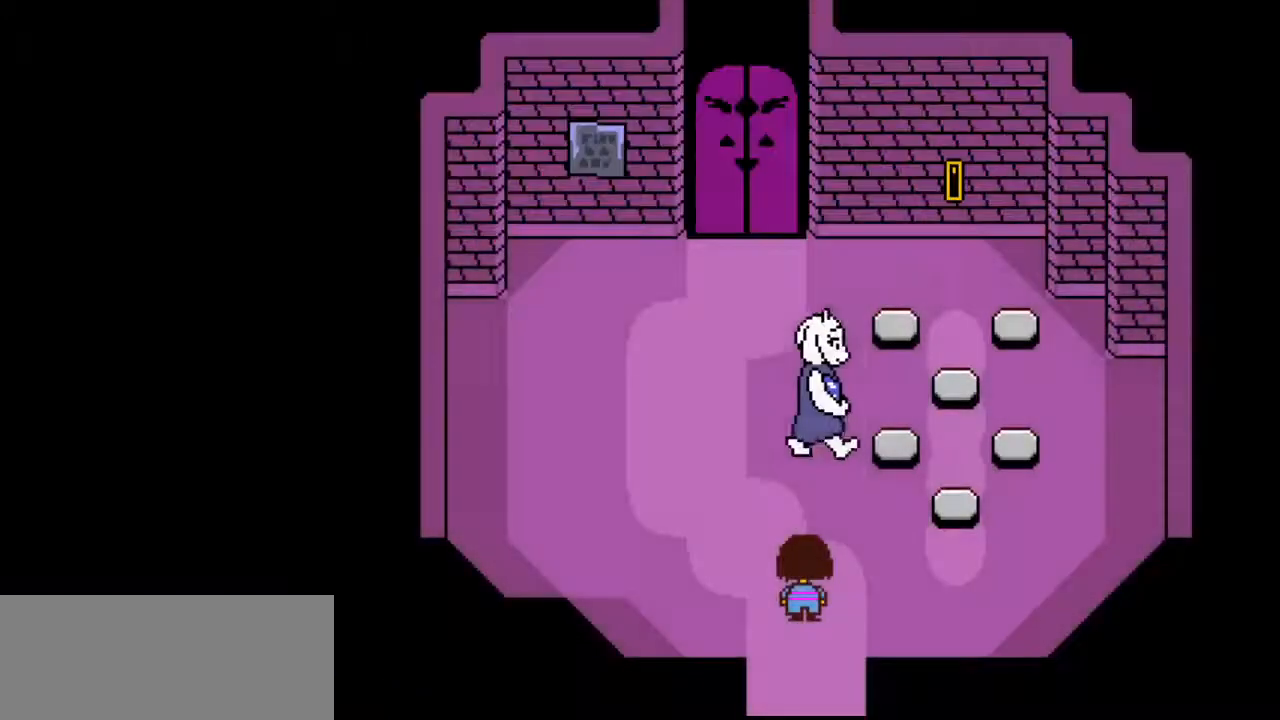
{"keys": ["up"], "events": [[33, "z", "down"], [100, "return", "down"], [100, "x", "down"], [100, "z", "up"], [133, "return", "up"], [133, "shift", "up"], [133, "x", "up"]]}
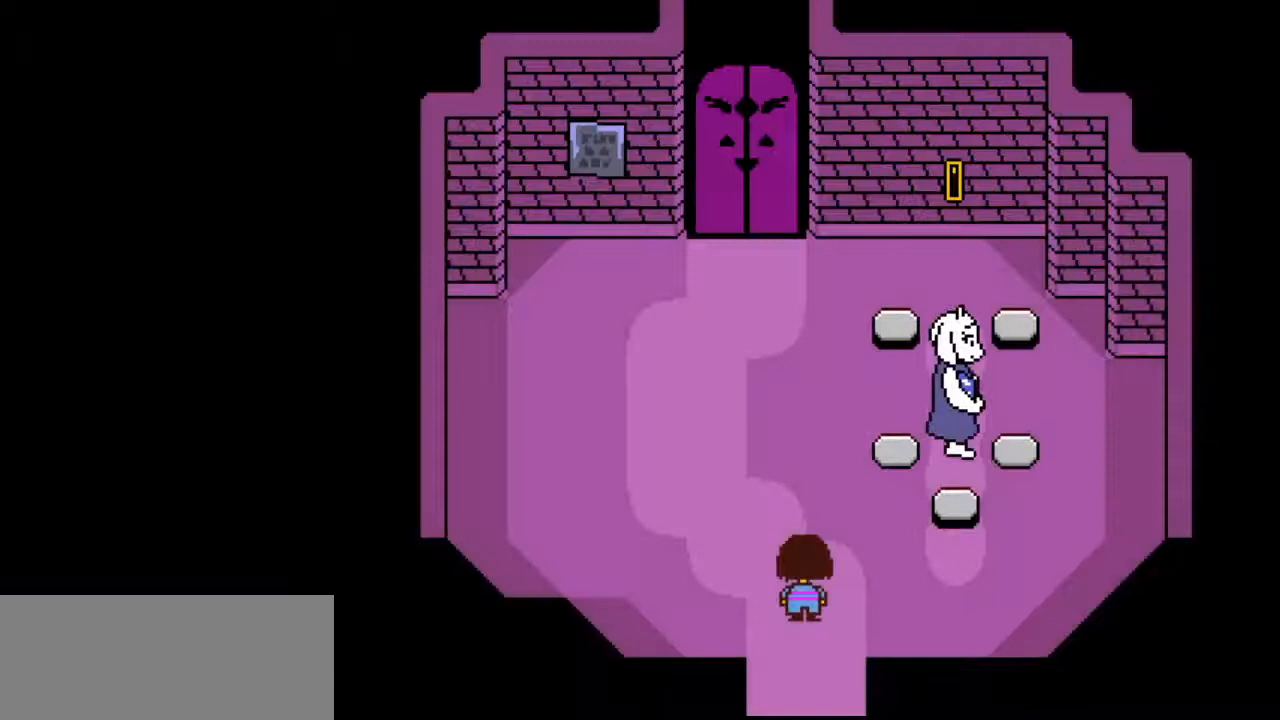
{"keys": ["up"], "events": []}
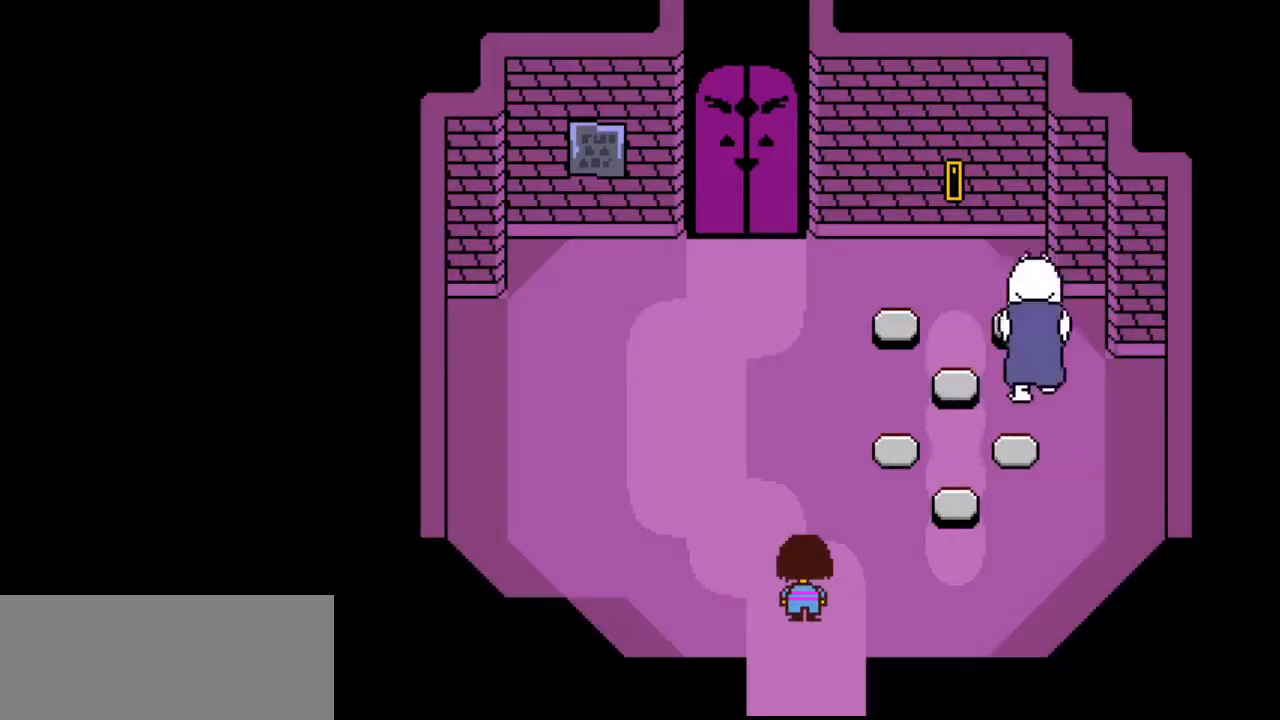
{"keys": ["up"], "events": []}
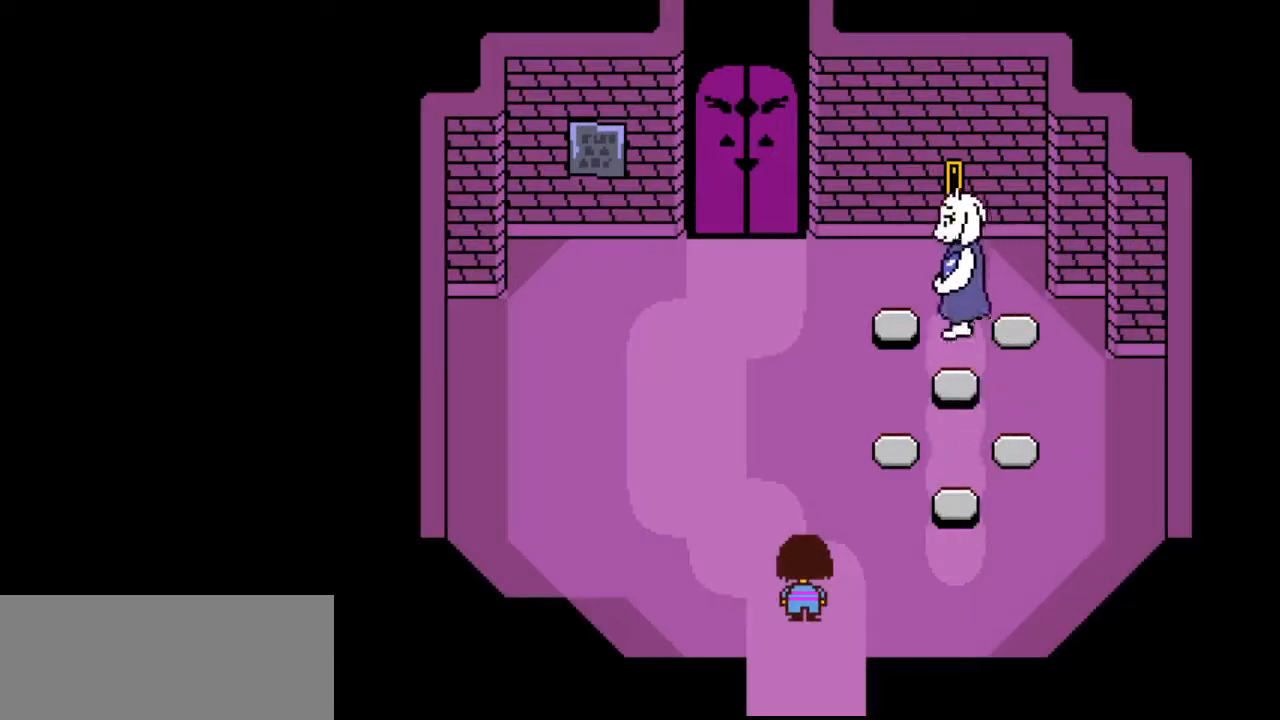
{"keys": ["up"], "events": []}
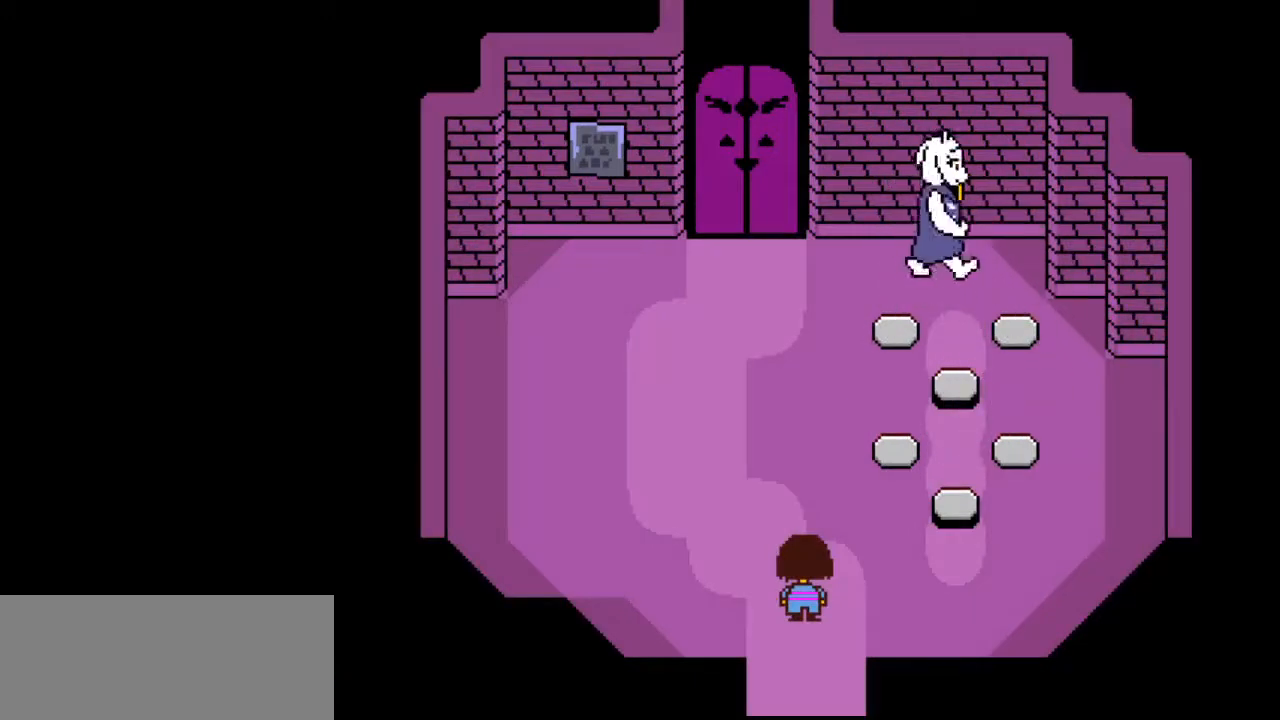
{"keys": ["up"], "events": []}
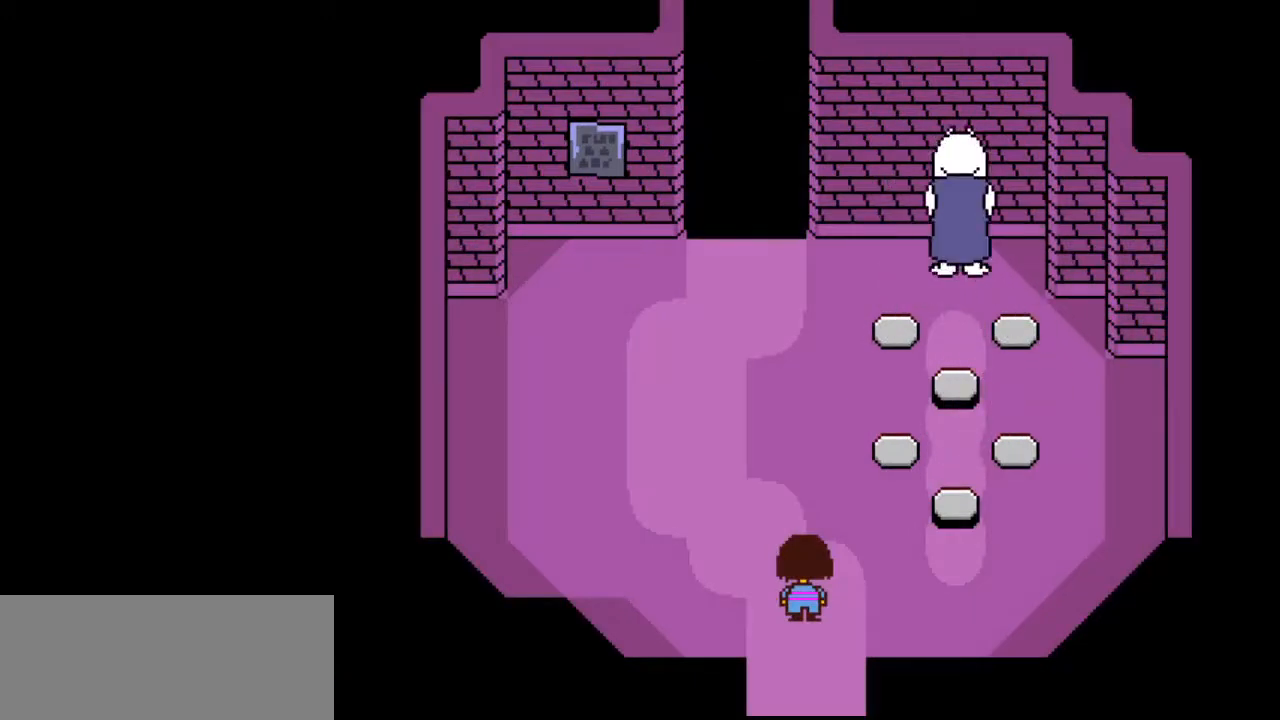
{"keys": ["up"], "events": []}
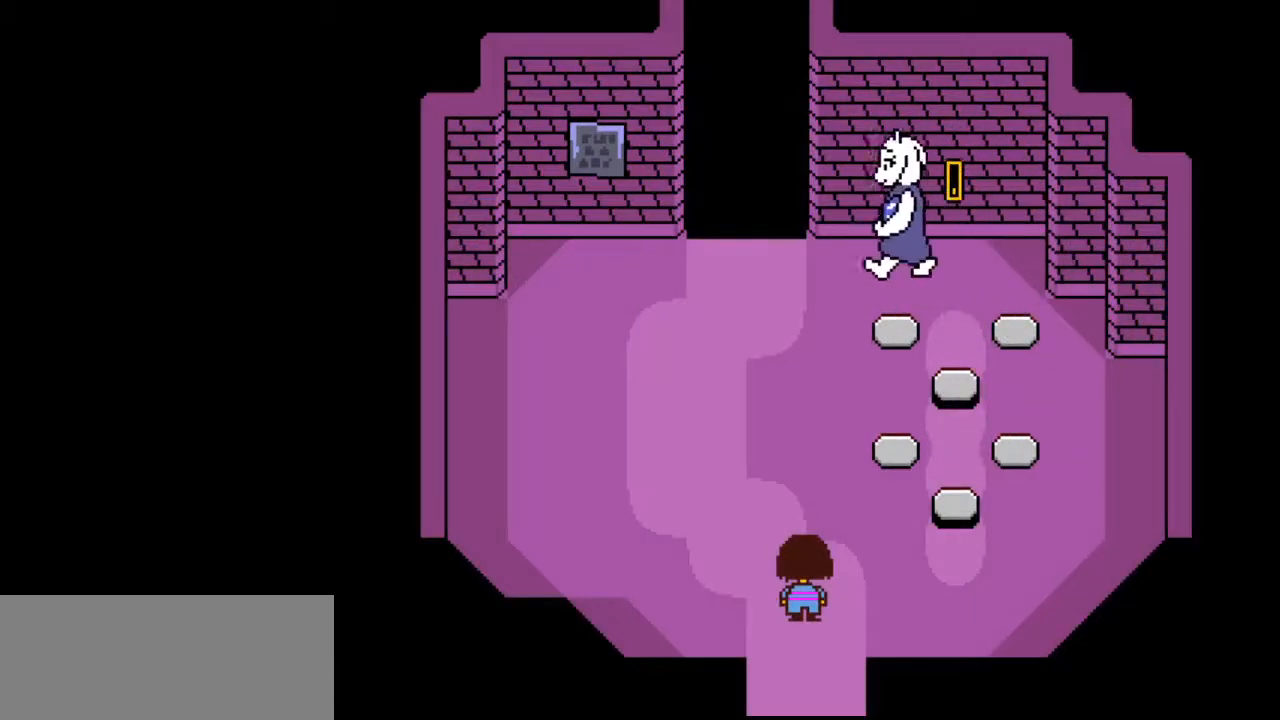
{"keys": ["up"], "events": []}
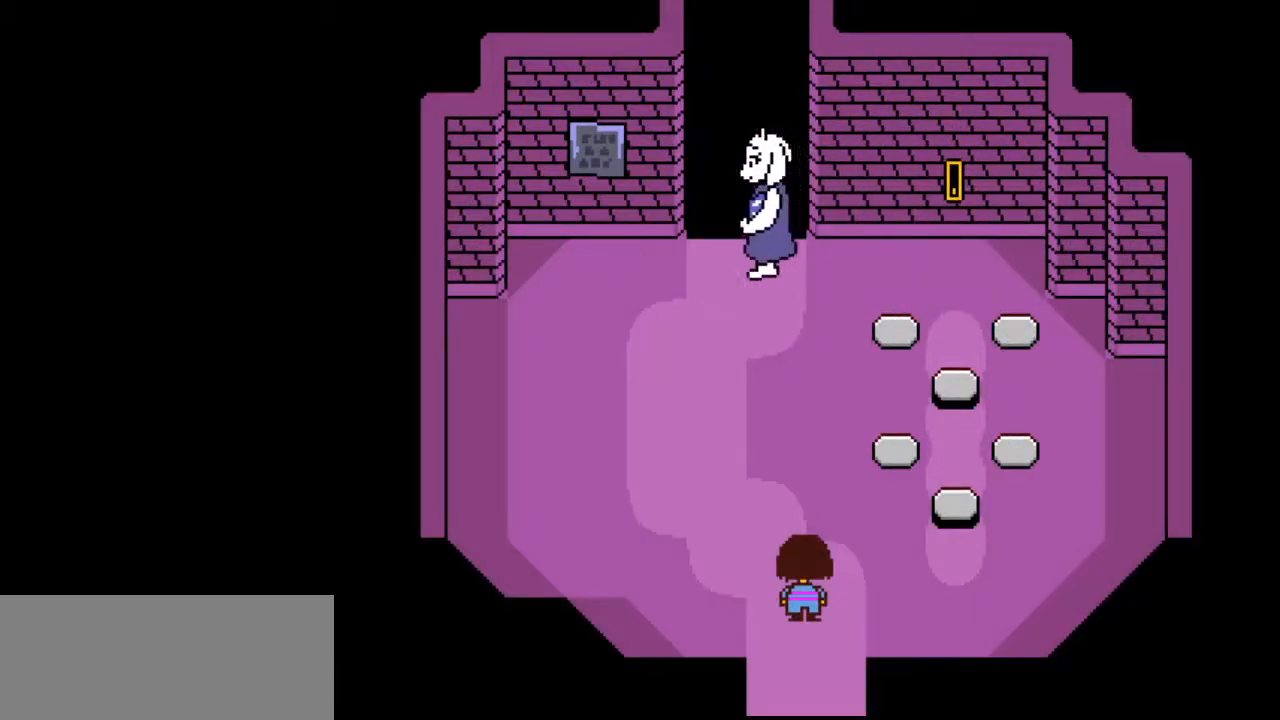
{"keys": ["up", "z"], "events": [[467, "z", "down"]]}
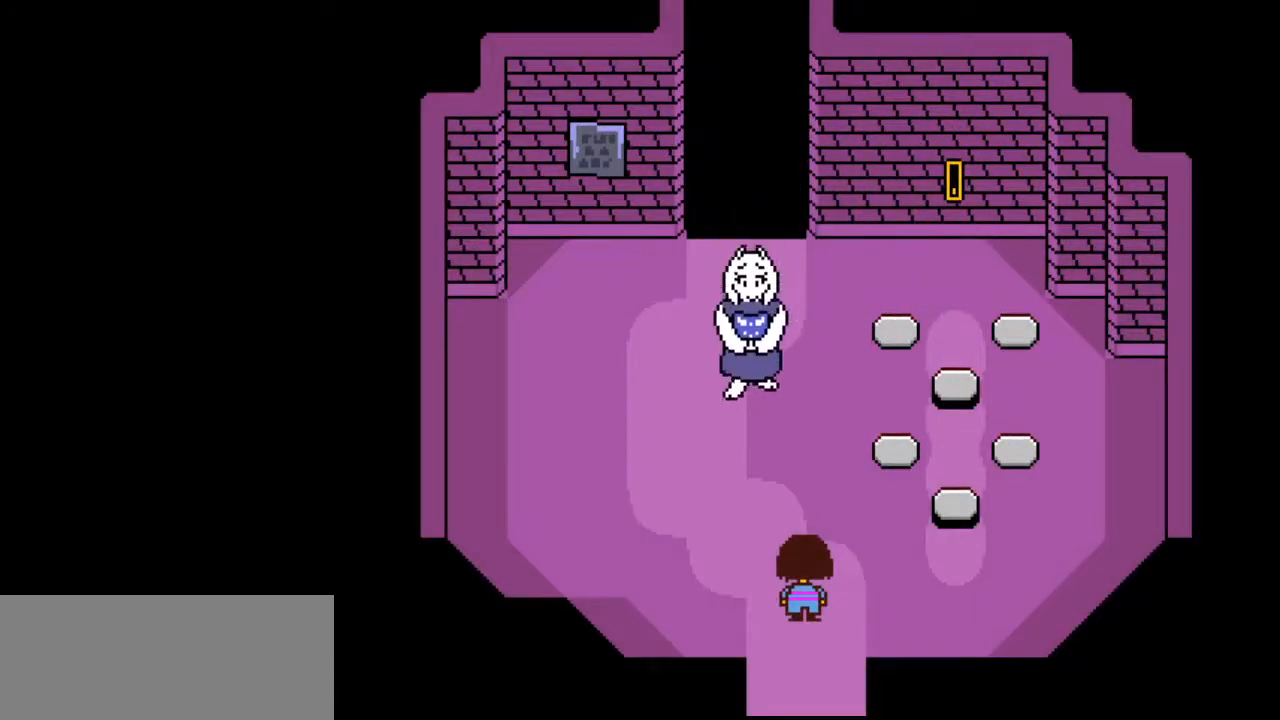
{"keys": ["return", "shift", "up"], "events": [[33, "x", "down"], [33, "z", "up"], [67, "return", "down"], [67, "shift", "down"], [67, "x", "up"], [133, "return", "up"], [133, "z", "down"], [167, "shift", "up"], [167, "x", "down"], [167, "z", "up"], [200, "return", "down"], [200, "shift", "down"], [200, "x", "up"], [267, "return", "up"], [267, "z", "down"], [333, "return", "down"], [333, "x", "down"], [367, "x", "up"], [367, "z", "up"], [400, "return", "up"], [400, "shift", "up"], [400, "z", "down"], [467, "return", "down"], [467, "x", "down"], [467, "z", "up"], [500, "shift", "down"], [500, "x", "up"]]}
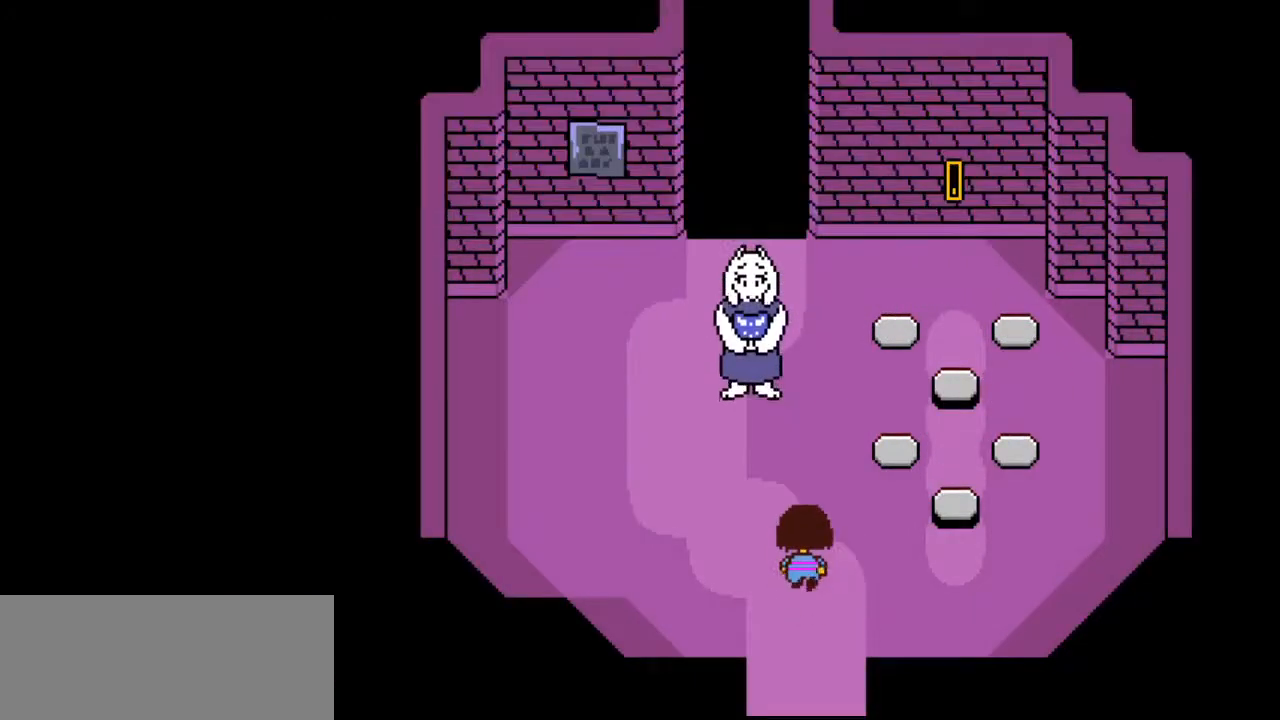
{"keys": ["up"], "events": [[67, "z", "down"], [100, "return", "up"], [100, "shift", "up"], [100, "x", "down"], [133, "x", "up"], [133, "z", "up"]]}
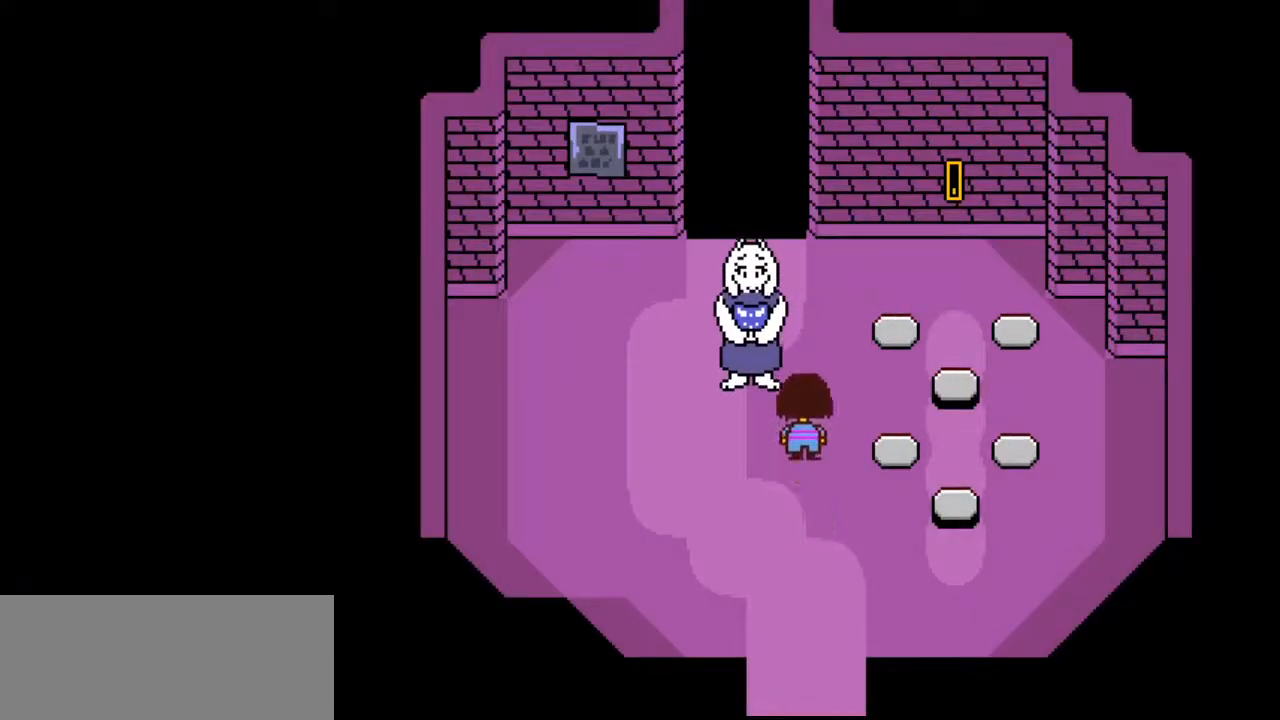
{"keys": ["up"], "events": [[100, "left", "down"], [300, "left", "up"]]}
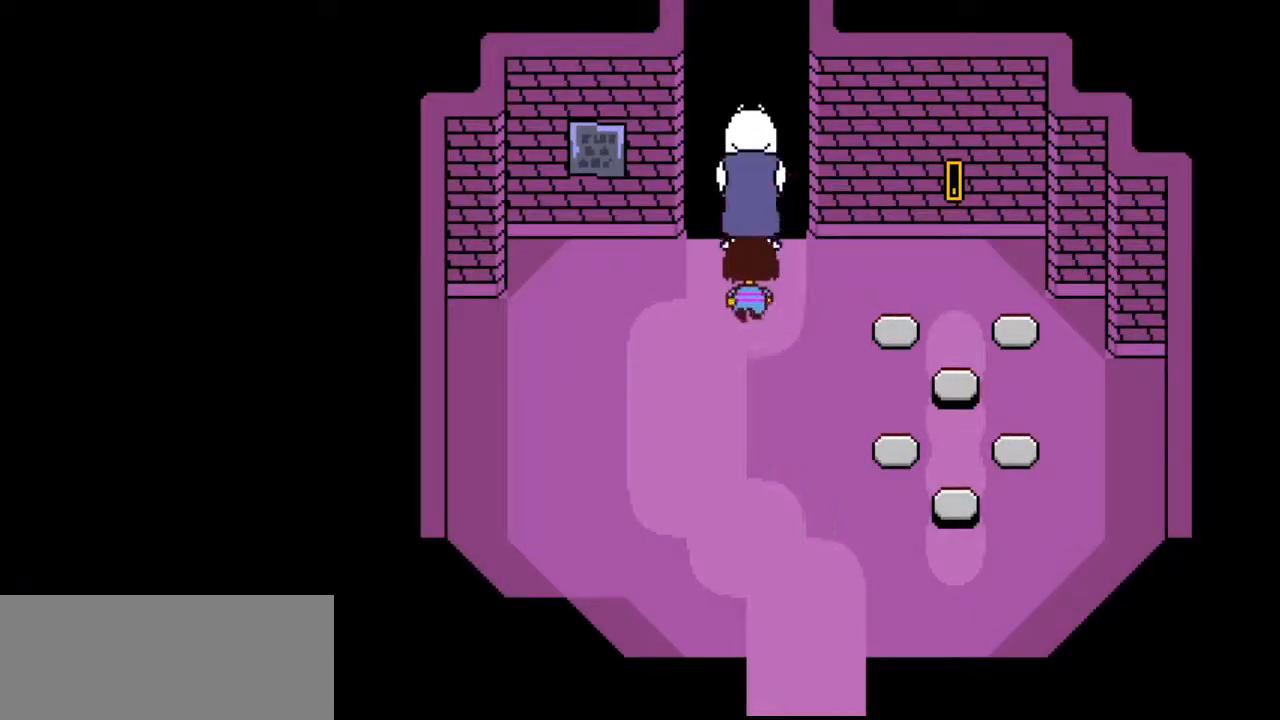
{"keys": ["right", "up"], "events": [[300, "right", "down"]]}
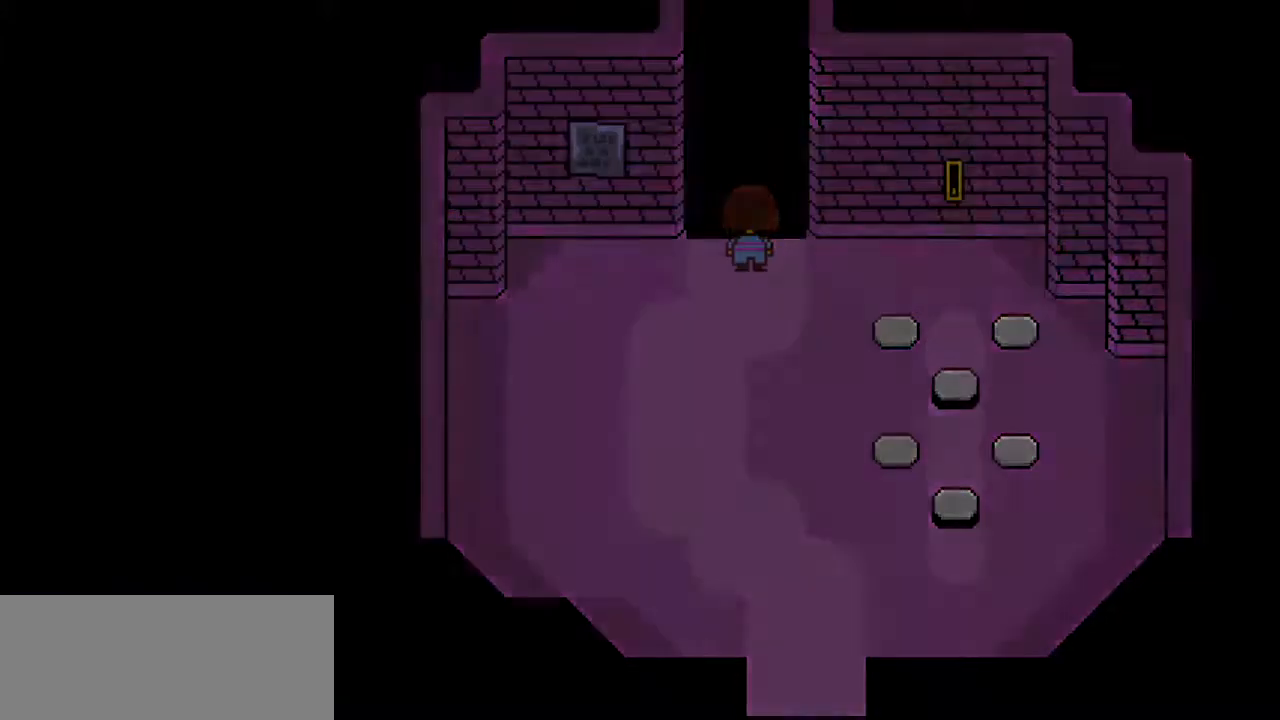
{"keys": ["right", "shift", "up", "z"], "events": [[100, "z", "down"], [133, "z", "up"], [200, "shift", "down"], [233, "shift", "up"], [233, "z", "down"], [300, "return", "down"], [300, "z", "up"], [333, "return", "up"], [333, "shift", "down"], [333, "z", "down"], [367, "return", "down"], [367, "shift", "up"], [433, "return", "up"], [433, "shift", "down"], [433, "x", "down"], [433, "z", "up"], [467, "x", "up"], [467, "z", "down"]]}
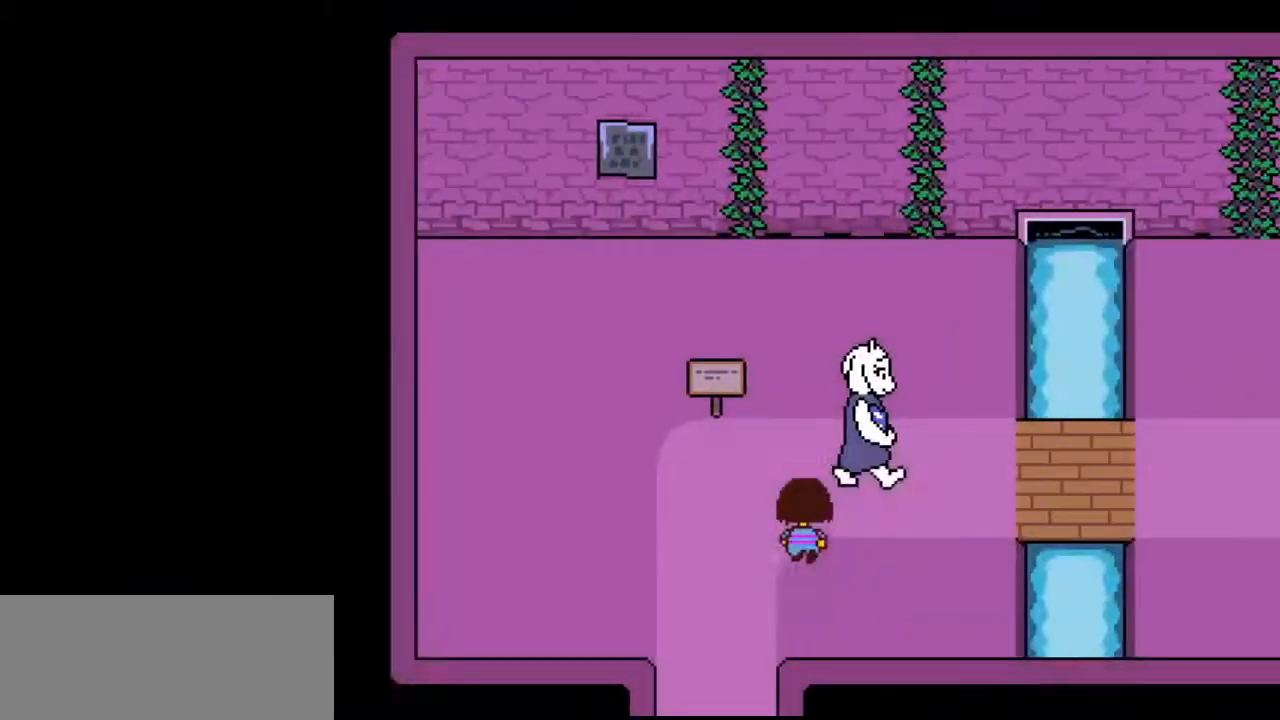
{"keys": ["right"], "events": [[33, "shift", "up"], [33, "x", "down"], [33, "z", "up"], [67, "x", "up"], [300, "up", "up"]]}
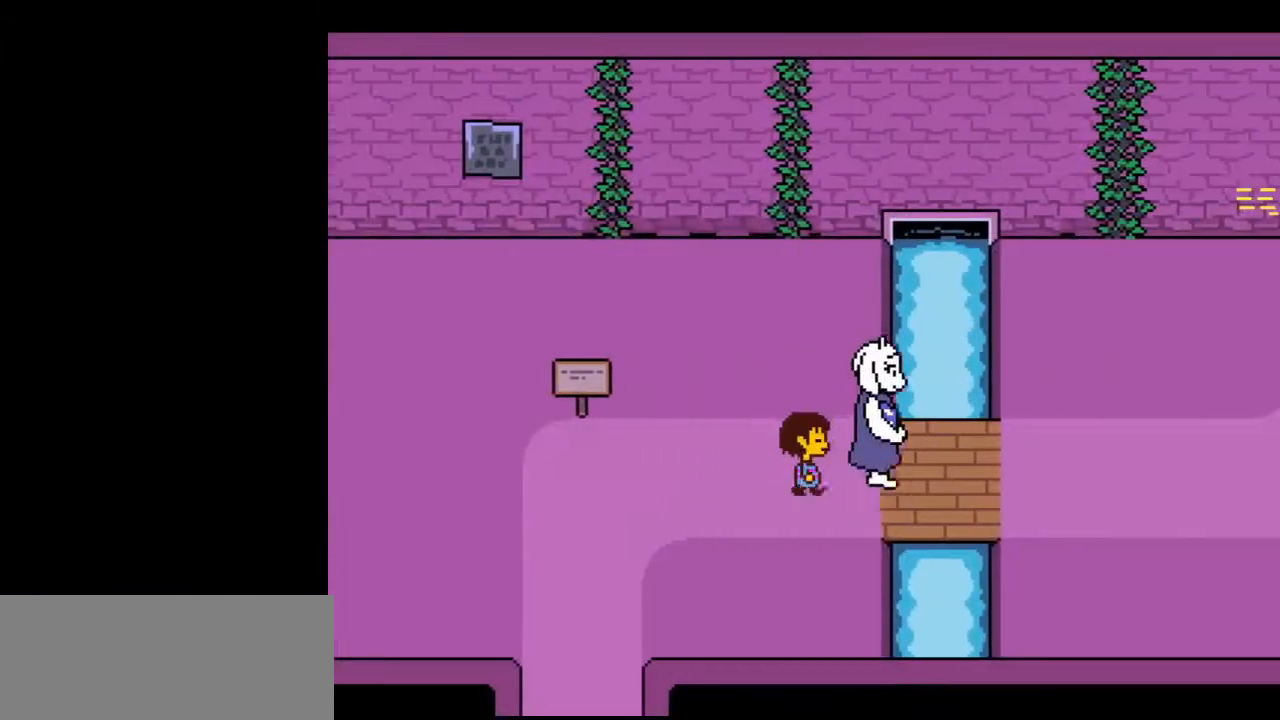
{"keys": ["right"], "events": []}
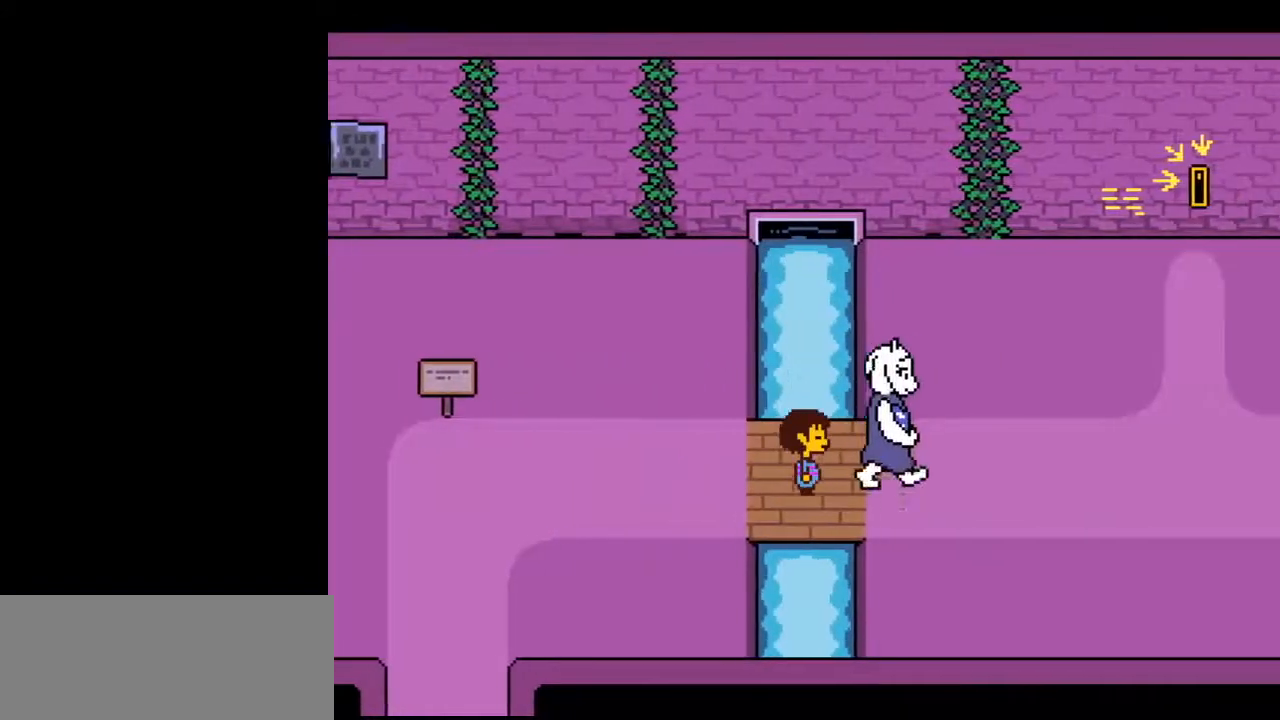
{"keys": ["down", "right", "up"], "events": [[100, "up", "down"], [133, "down", "down"]]}
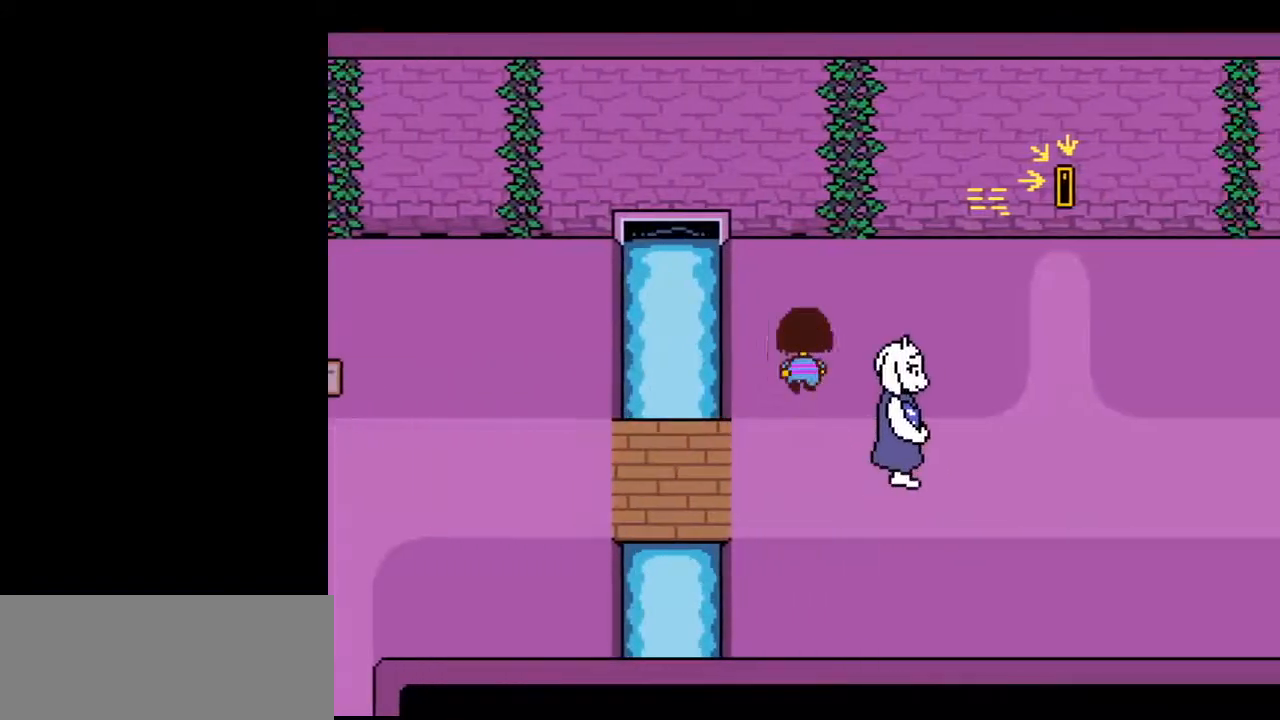
{"keys": ["down", "right", "up"], "events": []}
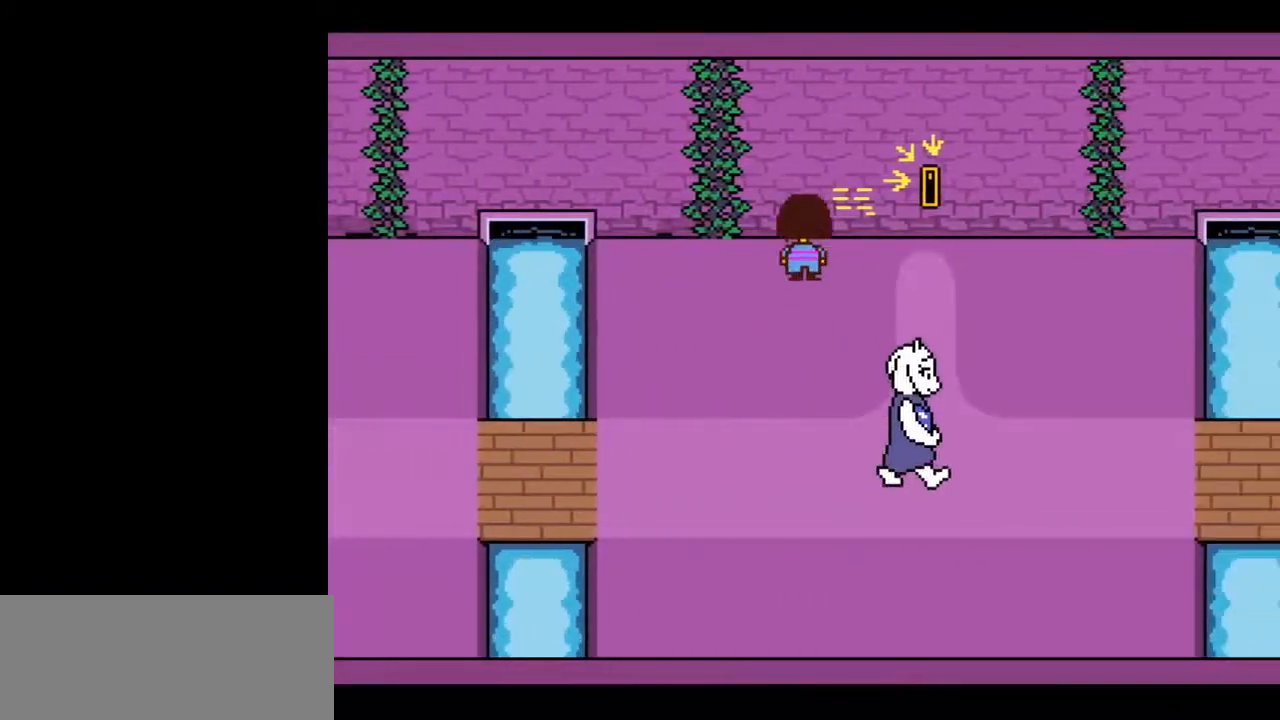
{"keys": ["down", "right", "up"], "events": [[433, "z", "down"], [500, "z", "up"]]}
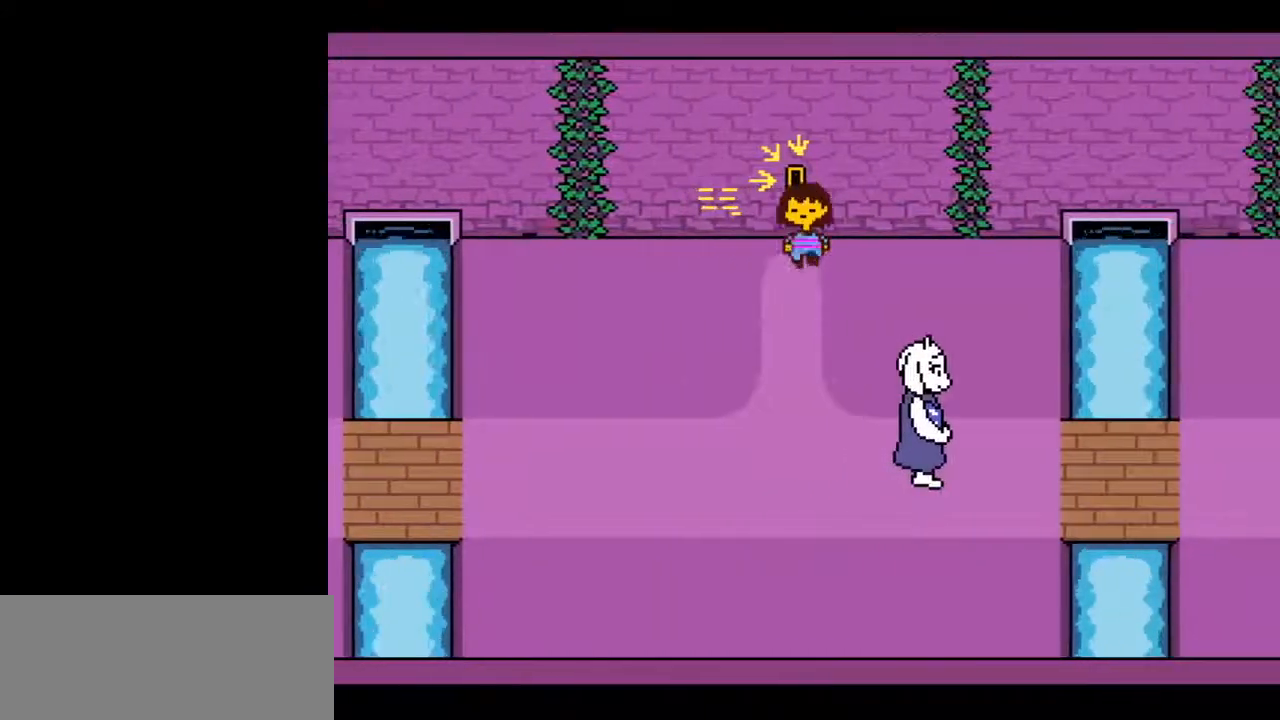
{"keys": ["down", "right"], "events": [[33, "up", "up"]]}
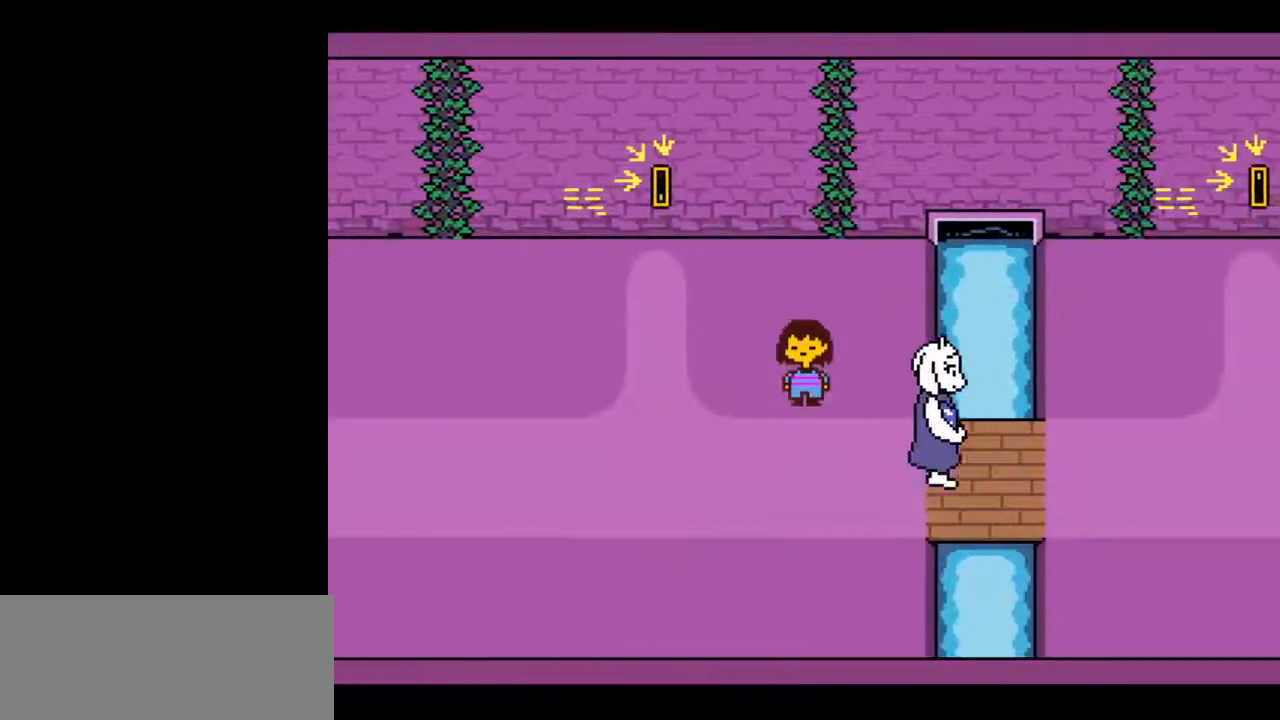
{"keys": ["down", "right", "up"], "events": [[400, "up", "down"]]}
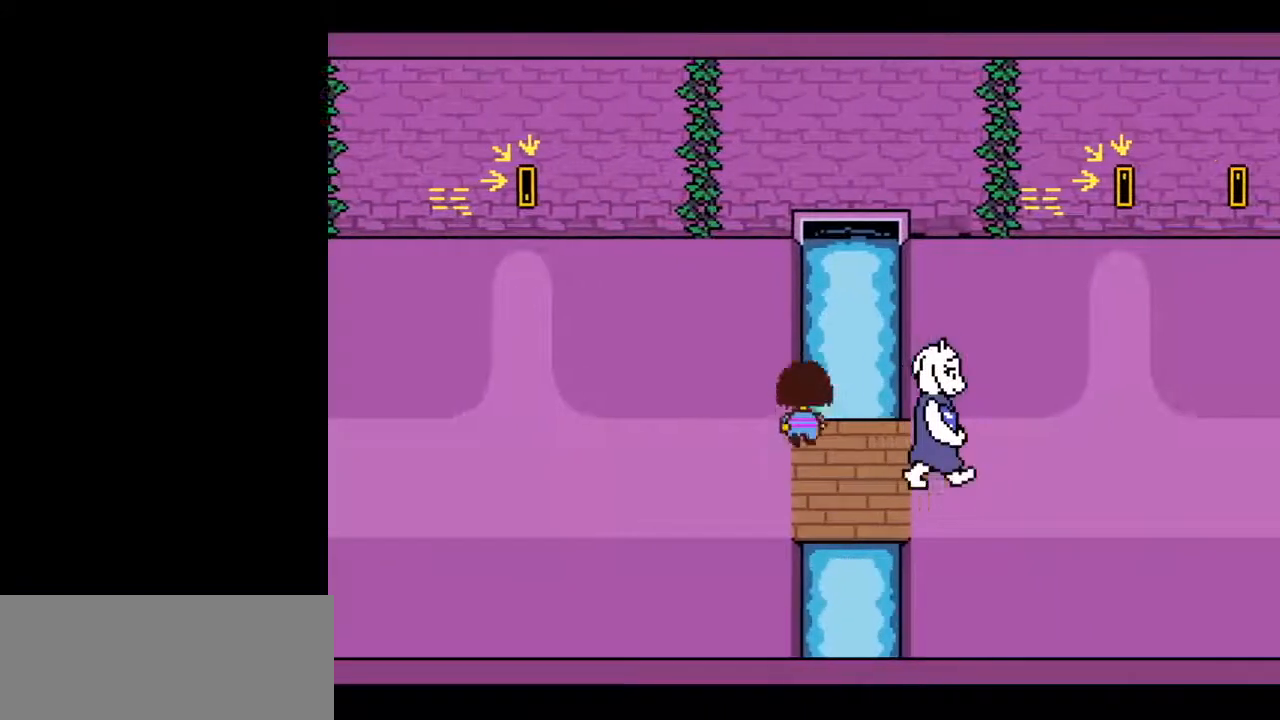
{"keys": ["down", "right", "up"], "events": []}
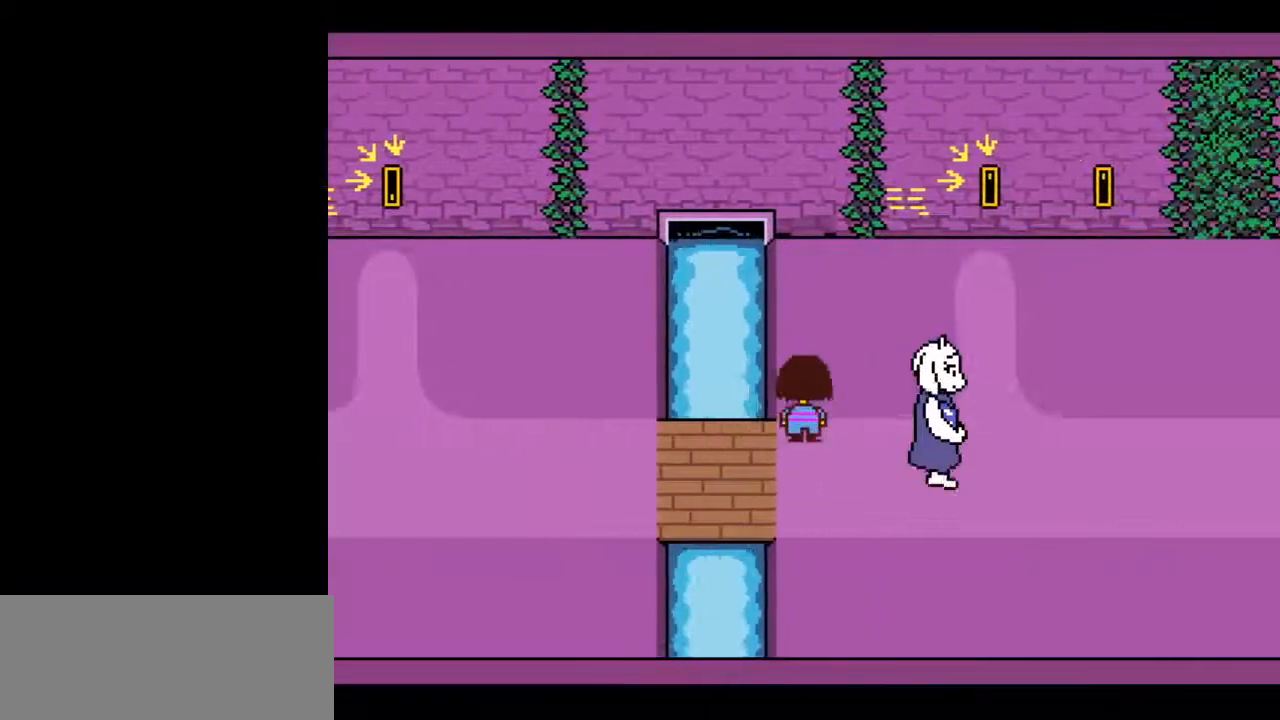
{"keys": ["down", "right", "up"], "events": [[367, "z", "down"], [400, "z", "up"]]}
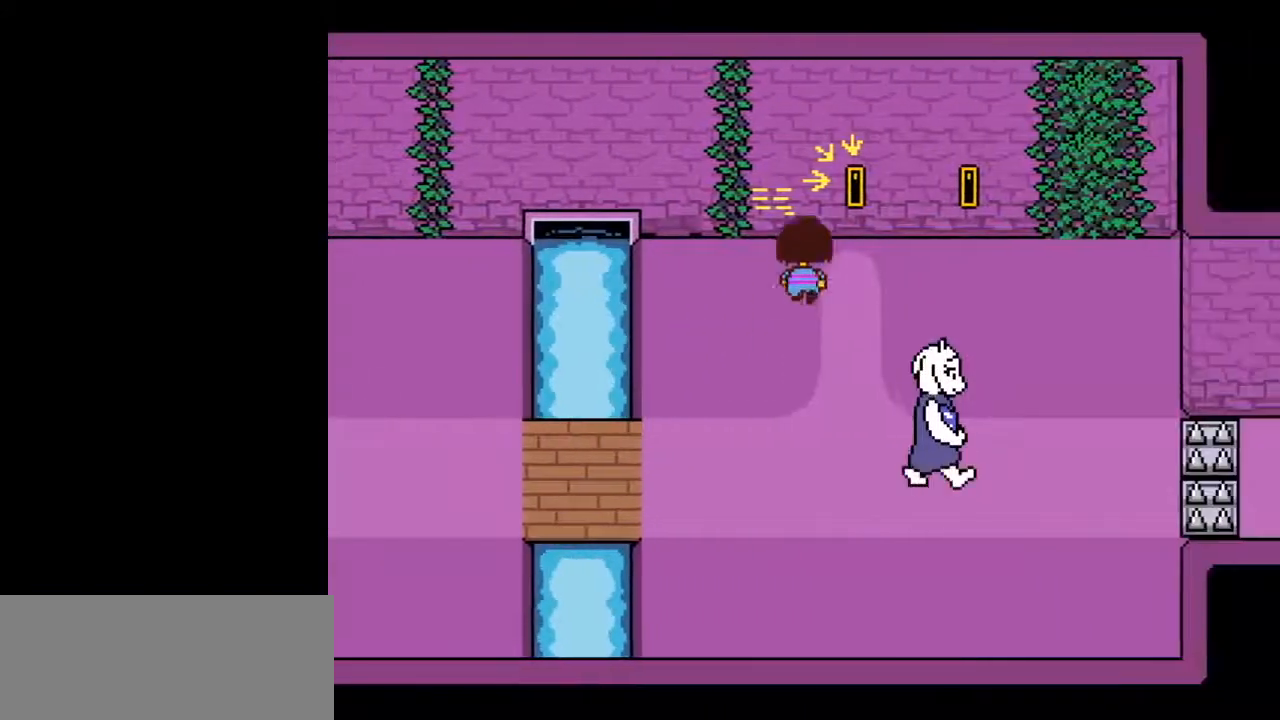
{"keys": ["down", "right"], "events": [[33, "z", "down"], [67, "z", "up"], [100, "z", "down"], [200, "z", "up"], [267, "z", "down"], [400, "z", "up"], [500, "up", "up"]]}